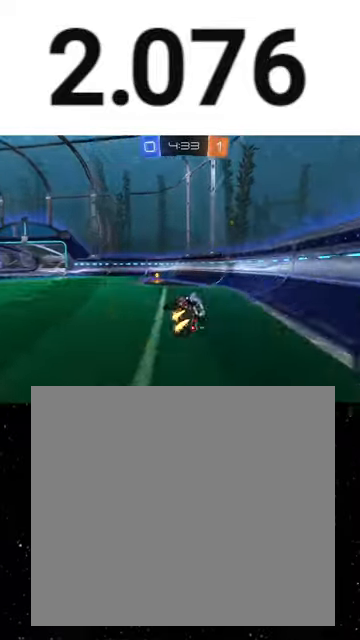
Gameplay with a controller (Xbox layout); each line is a JSON object with the inputs held at the frame after it. "events" lists button and stick changes between this image and that frame as [ms after this image, input, new state], when the widget could be followed in between. Not read: right_stick.
{"buttons": ["R1", "R2"], "left_stick": "left", "events": [[67, "left_stick", "left"], [167, "Y", "down"], [200, "L1", "down"], [233, "R1", "up"], [267, "Y", "up"], [333, "L1", "up"], [367, "R1", "down"]]}
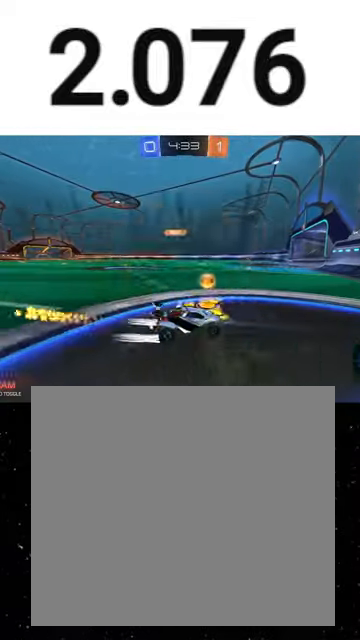
{"buttons": ["R2"], "left_stick": "left", "events": [[200, "left_stick", "center"], [367, "R1", "up"], [433, "left_stick", "left"]]}
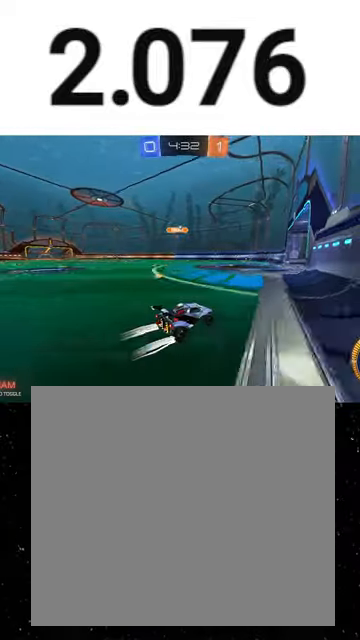
{"buttons": ["L2", "R2"], "left_stick": "right", "events": [[133, "left_stick", "center"], [400, "L2", "down"], [500, "left_stick", "right"]]}
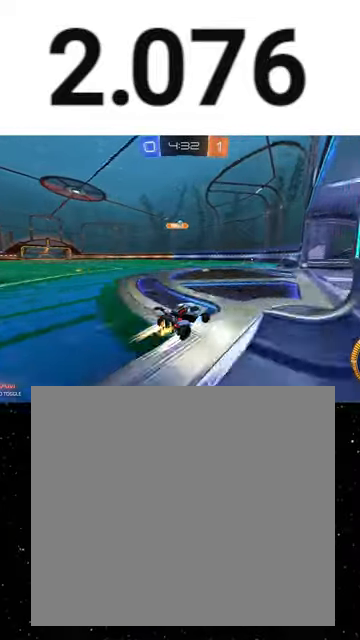
{"buttons": ["R2"], "left_stick": "left", "events": [[33, "L2", "up"], [267, "L2", "down"], [267, "left_stick", "center"], [400, "left_stick", "left"], [467, "L2", "up"]]}
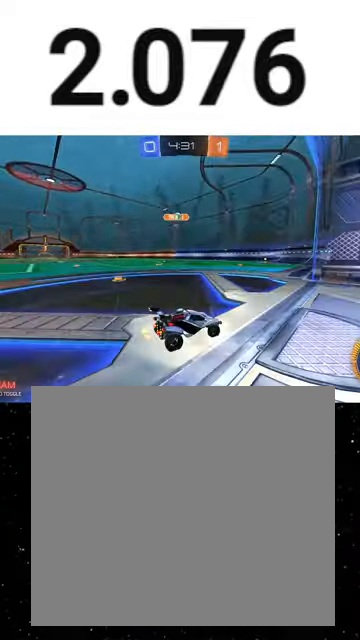
{"buttons": ["L2"], "left_stick": "down-right", "events": [[133, "L2", "down"], [233, "R2", "up"], [233, "left_stick", "center"], [467, "left_stick", "down-right"]]}
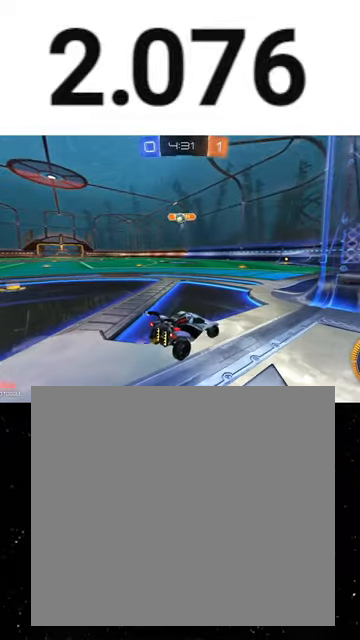
{"buttons": ["L2"], "left_stick": "down-right", "events": []}
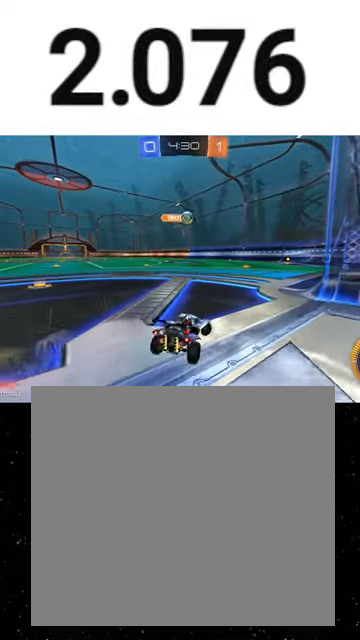
{"buttons": ["R1", "R2"], "left_stick": "center", "events": [[33, "R2", "down"], [67, "L2", "up"], [67, "left_stick", "center"], [133, "R1", "down"], [167, "left_stick", "right"], [333, "R1", "up"], [367, "left_stick", "left"], [433, "R1", "down"], [467, "left_stick", "center"]]}
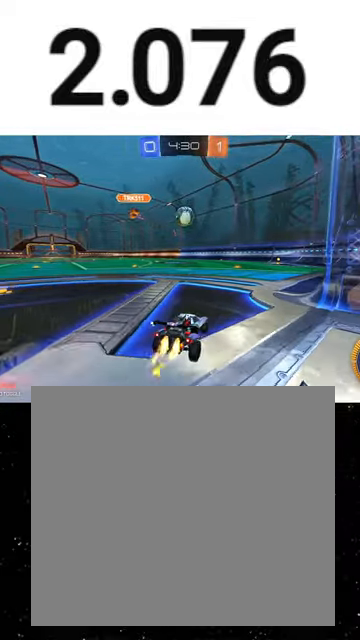
{"buttons": ["A", "X", "R1", "R2"], "left_stick": "down", "events": [[33, "A", "down"], [33, "left_stick", "down"], [200, "A", "up"], [200, "left_stick", "center"], [267, "R1", "up"], [300, "left_stick", "up-left"], [367, "A", "down"], [400, "R1", "down"], [433, "left_stick", "down"], [467, "X", "down"]]}
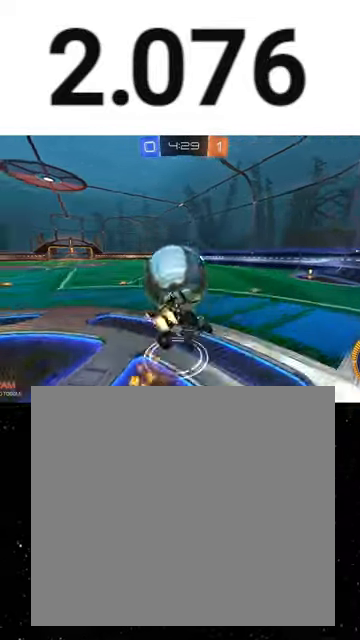
{"buttons": ["X", "R1", "R2"], "left_stick": "down-left", "events": [[33, "A", "up"], [67, "Y", "down"], [167, "Y", "up"], [267, "Y", "down"], [300, "left_stick", "down-left"], [367, "Y", "up"]]}
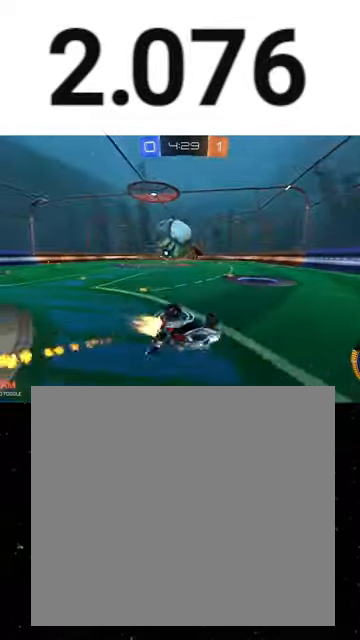
{"buttons": ["R2"], "left_stick": "center", "events": [[233, "X", "up"], [267, "R1", "up"], [300, "left_stick", "center"]]}
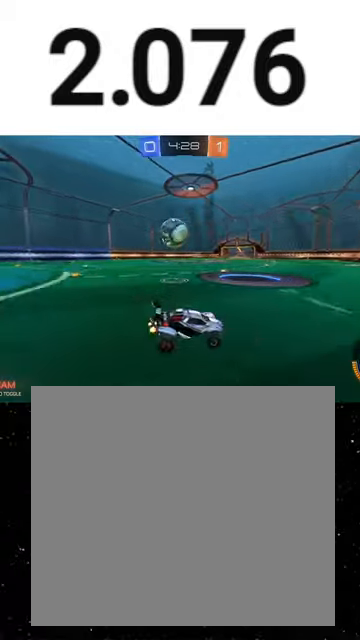
{"buttons": ["R2"], "left_stick": "left", "events": [[67, "left_stick", "left"], [400, "left_stick", "center"], [500, "left_stick", "left"]]}
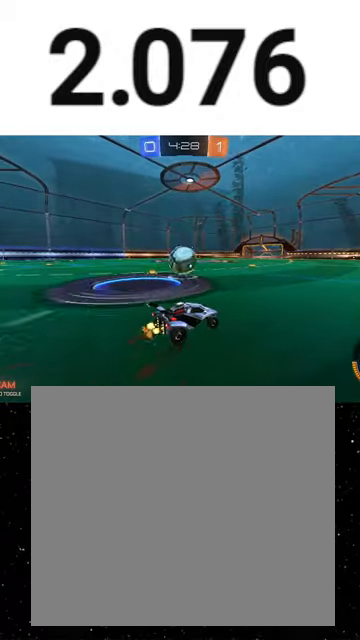
{"buttons": ["A", "X", "R1", "R2"], "left_stick": "down", "events": [[167, "left_stick", "down"], [200, "A", "down"], [200, "R1", "down"], [267, "left_stick", "center"], [333, "A", "up"], [333, "left_stick", "up-left"], [400, "A", "down"], [433, "left_stick", "down-left"], [500, "X", "down"], [500, "left_stick", "down"]]}
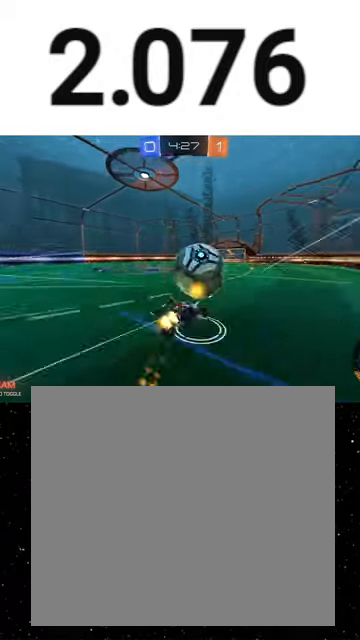
{"buttons": ["X", "R2"], "left_stick": "down-left", "events": [[133, "A", "up"], [167, "left_stick", "left"], [233, "left_stick", "down-left"], [333, "Y", "down"], [400, "Y", "up"], [433, "R1", "up"]]}
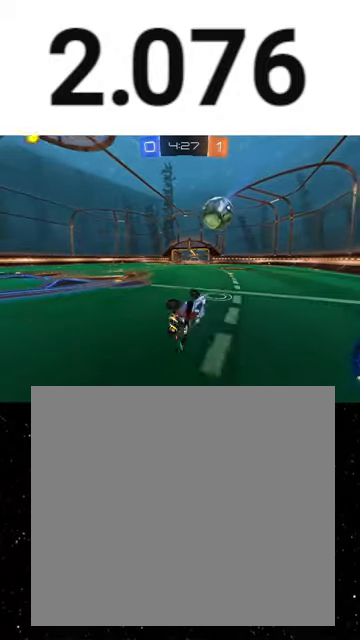
{"buttons": ["R2"], "left_stick": "right", "events": [[67, "Y", "down"], [100, "X", "up"], [167, "Y", "up"], [200, "left_stick", "center"], [433, "left_stick", "right"]]}
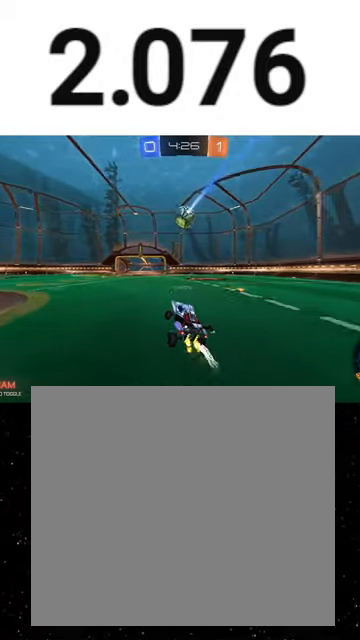
{"buttons": ["R2"], "left_stick": "center", "events": [[133, "left_stick", "center"]]}
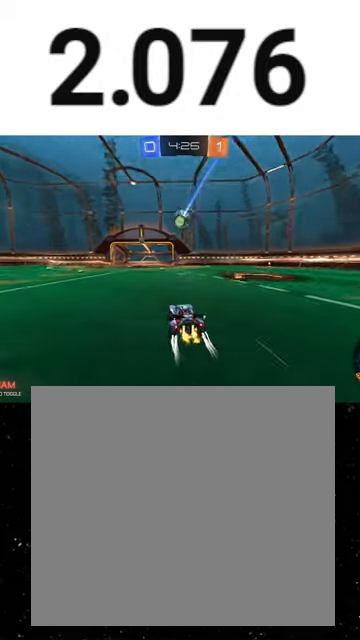
{"buttons": ["R2"], "left_stick": "center", "events": []}
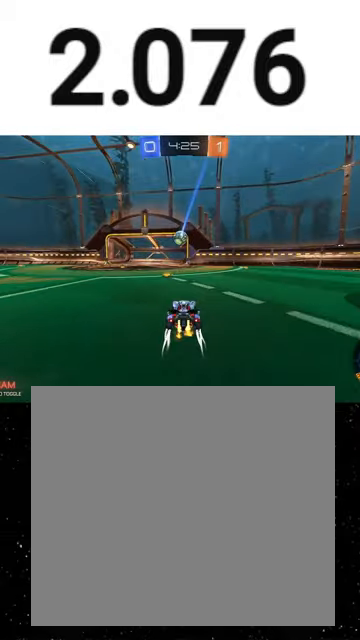
{"buttons": ["L1", "R2", "L3"], "left_stick": "down", "events": [[67, "A", "down"], [67, "left_stick", "up-left"], [100, "A", "up"], [100, "L1", "down"], [100, "R1", "down"], [167, "A", "down"], [200, "A", "up"], [233, "Y", "down"], [233, "left_stick", "down"], [267, "L3", "down"], [267, "R1", "up"], [267, "Y", "up"], [333, "R1", "down"], [333, "Y", "down"], [400, "R1", "up"], [400, "Y", "up"]]}
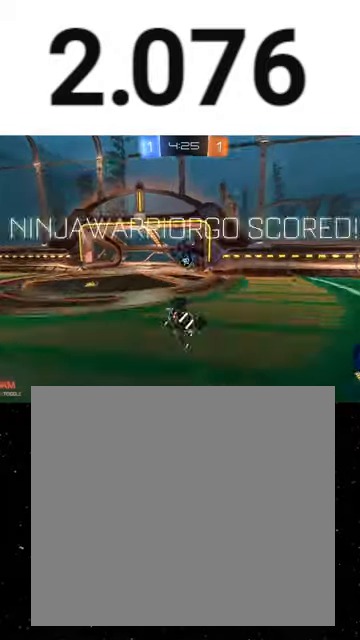
{"buttons": ["L1", "R2"], "left_stick": "right", "events": [[67, "L3", "up"], [67, "Y", "down"], [67, "left_stick", "down-right"], [100, "L1", "up"], [100, "Y", "up"], [200, "SELECT", "down"], [200, "Y", "down"], [300, "Y", "up"], [333, "SELECT", "up"], [367, "left_stick", "right"], [433, "L1", "down"]]}
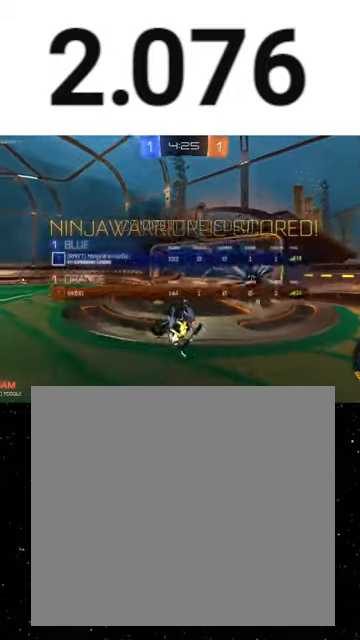
{"buttons": ["L1", "R2"], "left_stick": "down-right", "events": [[300, "B", "down"], [400, "left_stick", "down-right"], [467, "B", "up"]]}
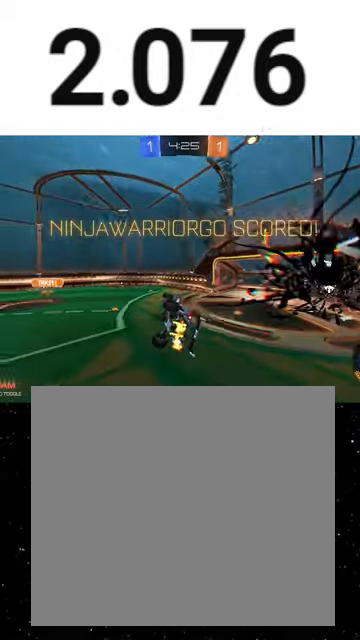
{"buttons": ["B", "L1", "R1", "R2"], "left_stick": "up-left", "events": [[33, "left_stick", "down"], [233, "left_stick", "down-left"], [300, "B", "down"], [400, "left_stick", "up-left"], [433, "R1", "down"]]}
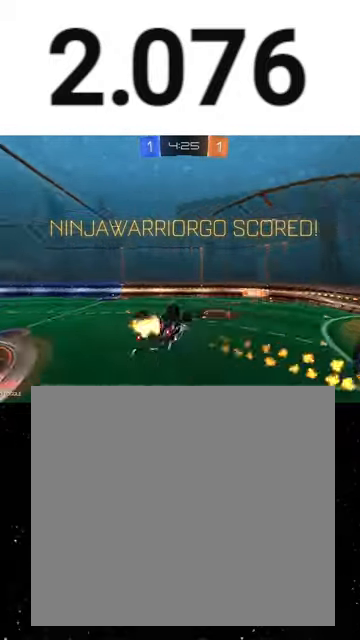
{"buttons": ["L1", "R2"], "left_stick": "down-left", "events": [[100, "Y", "down"], [200, "B", "up"], [200, "R1", "up"], [200, "Y", "up"], [267, "left_stick", "left"], [300, "B", "down"], [300, "Y", "down"], [367, "left_stick", "down-left"], [400, "B", "up"], [400, "Y", "up"]]}
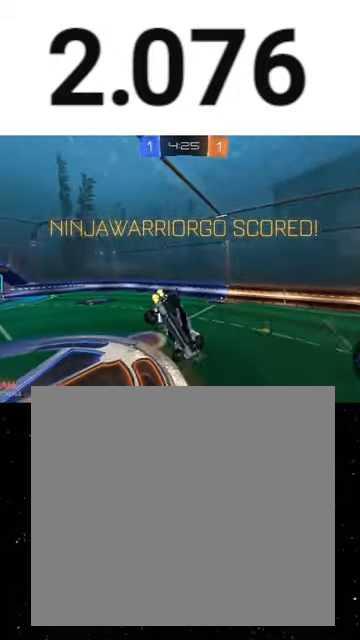
{"buttons": ["X", "Y", "L1", "R1", "R2"], "left_stick": "down-right", "events": [[67, "R1", "down"], [67, "Y", "down"], [67, "left_stick", "down-right"], [133, "Y", "up"], [200, "Y", "down"], [233, "Y", "up"], [233, "left_stick", "center"], [367, "Y", "down"], [400, "left_stick", "down-right"], [433, "R1", "up"], [433, "Y", "up"], [500, "R1", "down"], [500, "X", "down"], [500, "Y", "down"]]}
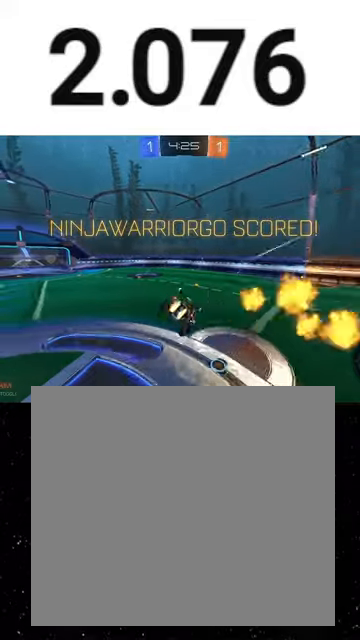
{"buttons": ["L1", "R2"], "left_stick": "up-left", "events": [[67, "R1", "up"], [67, "X", "up"], [67, "Y", "up"], [100, "R1", "down"], [133, "Y", "down"], [167, "R1", "up"], [167, "Y", "up"], [200, "left_stick", "up"], [333, "left_stick", "up-left"], [433, "A", "down"], [500, "A", "up"]]}
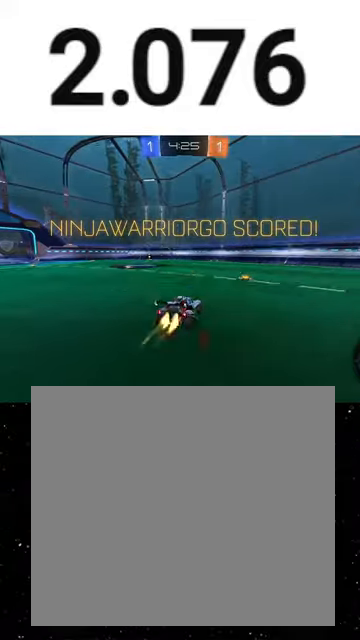
{"buttons": ["R2"], "left_stick": "down-left", "events": [[33, "A", "down"], [33, "R1", "down"], [100, "A", "up"], [100, "left_stick", "down"], [133, "L3", "down"], [167, "A", "down"], [300, "A", "up"], [333, "R1", "up"], [400, "L3", "up"], [467, "L1", "up"], [500, "left_stick", "down-left"]]}
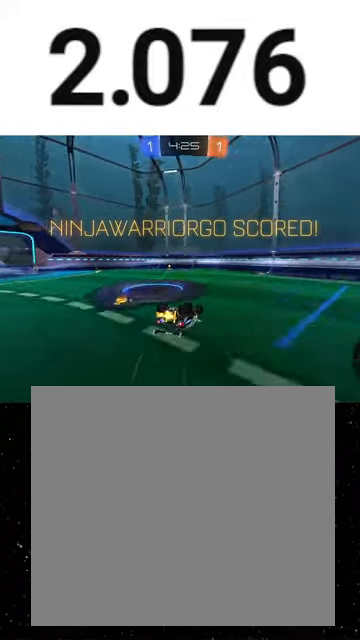
{"buttons": ["R2", "SELECT"], "left_stick": "center", "events": [[200, "A", "down"], [233, "A", "up"], [400, "left_stick", "center"], [500, "SELECT", "down"]]}
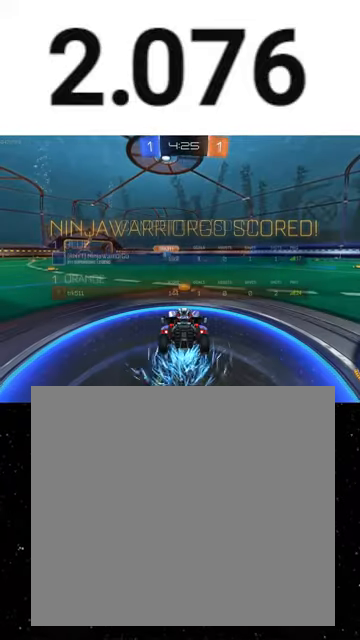
{"buttons": ["R2", "SELECT"], "left_stick": "center", "events": []}
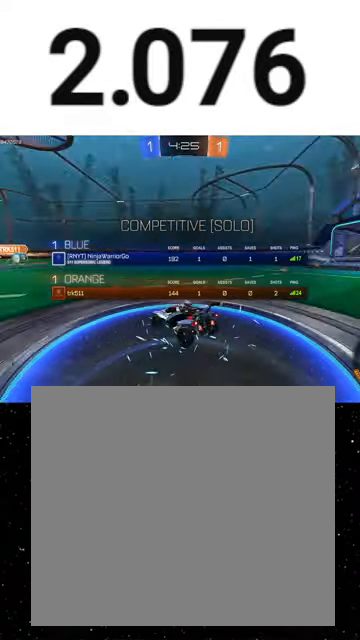
{"buttons": ["R2", "SELECT"], "left_stick": "center", "events": [[33, "Y", "down"], [100, "Y", "up"]]}
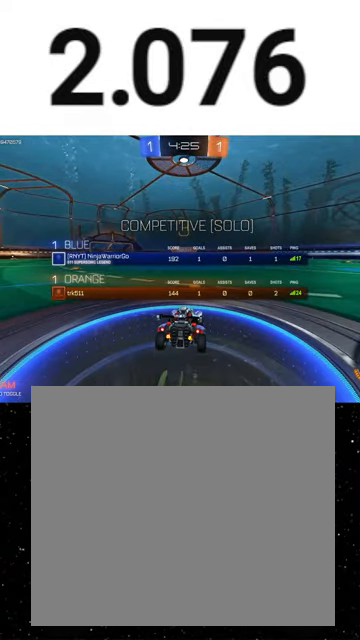
{"buttons": ["R2", "SELECT"], "left_stick": "center", "events": []}
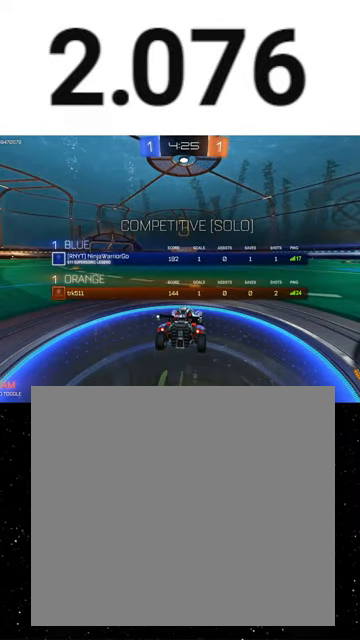
{"buttons": ["R2", "SELECT"], "left_stick": "center", "events": []}
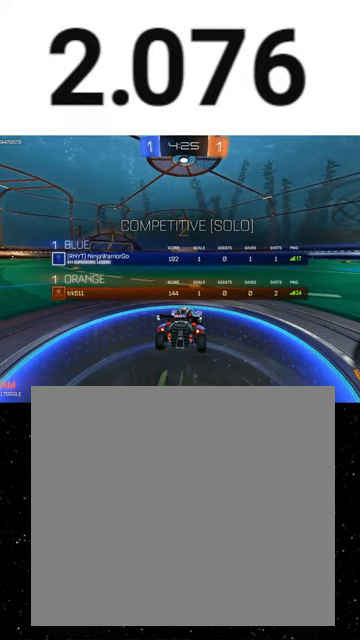
{"buttons": ["R2", "SELECT"], "left_stick": "center", "events": [[433, "Y", "down"], [467, "Y", "up"]]}